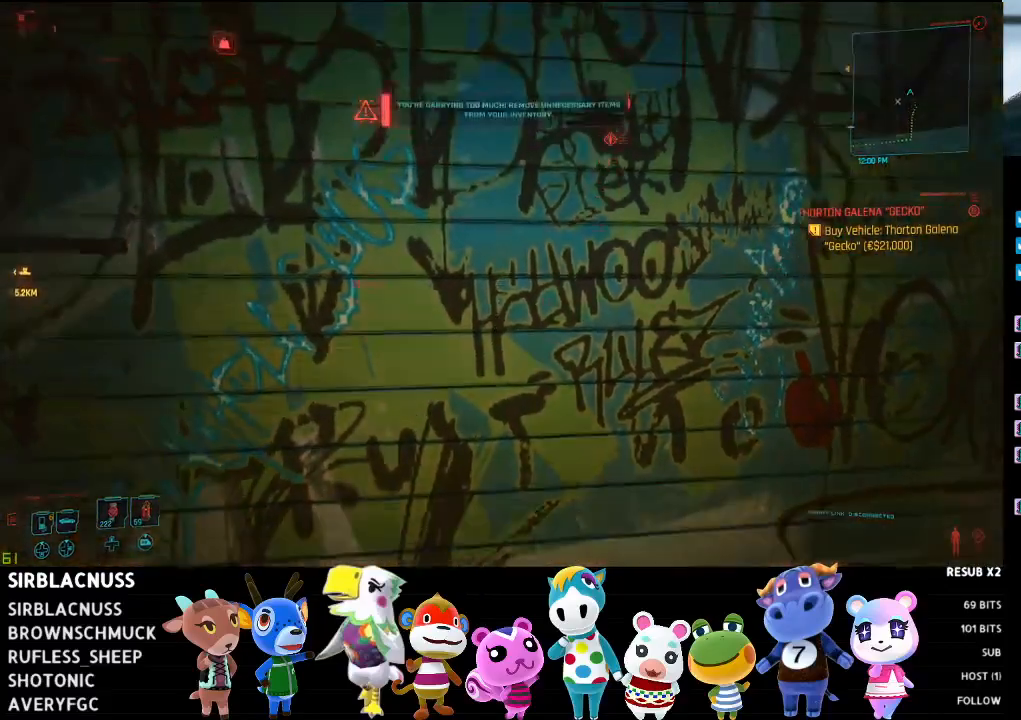
Gameplay with a controller (Xbox layout); each line is a JSON object with the inputs held at the frame after it. "events" lists button and stick changes between this image and that frame as [ms after this image, input, new state], when the widget could be followed in between.
{"buttons": ["L1"], "left_stick": "down", "right_stick": "center", "events": [[100, "right_stick", "up"], [283, "right_stick", "center"]]}
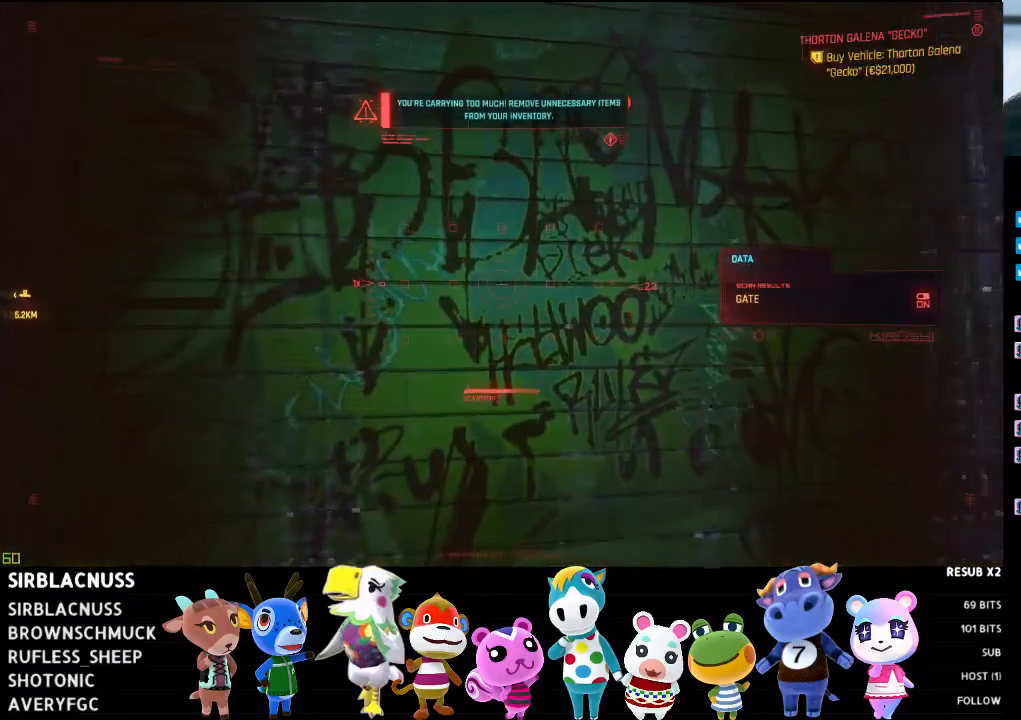
{"buttons": ["L1"], "left_stick": "down", "right_stick": "right", "events": [[350, "right_stick", "up-right"], [500, "right_stick", "right"]]}
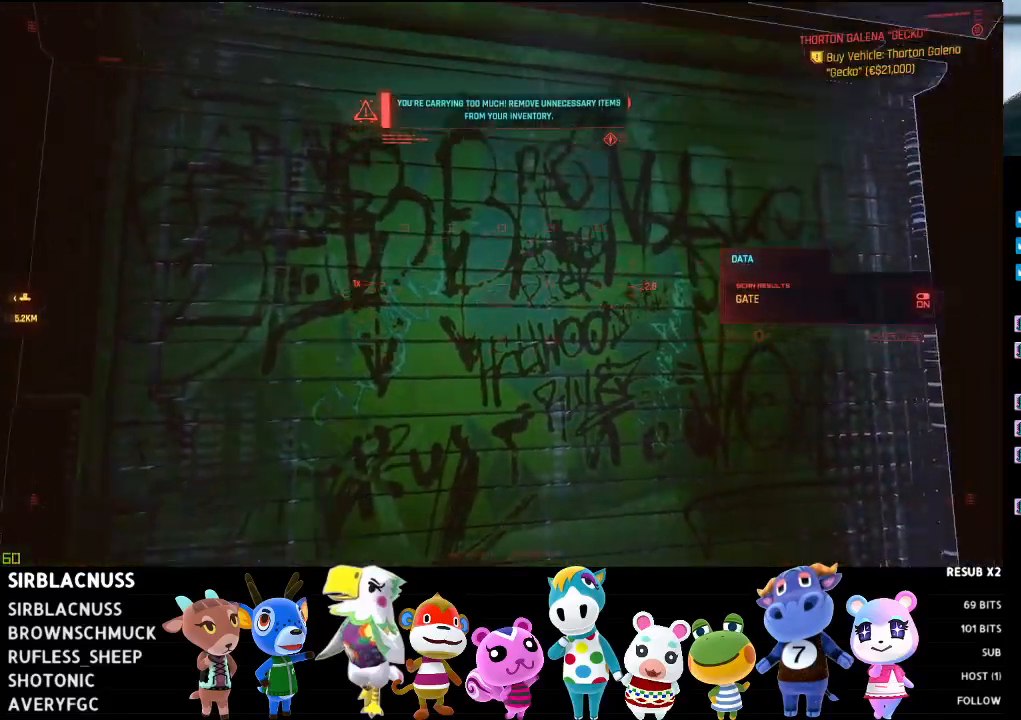
{"buttons": ["L1"], "left_stick": "down", "right_stick": "center", "events": [[250, "right_stick", "center"]]}
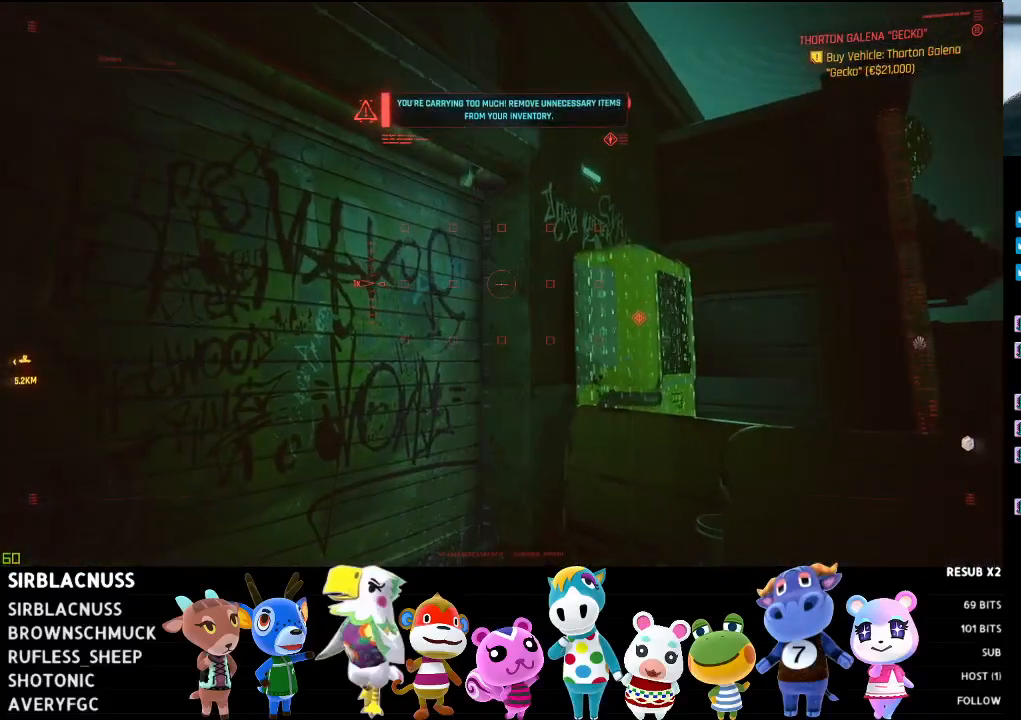
{"buttons": ["L1"], "left_stick": "down", "right_stick": "left", "events": [[367, "right_stick", "left"]]}
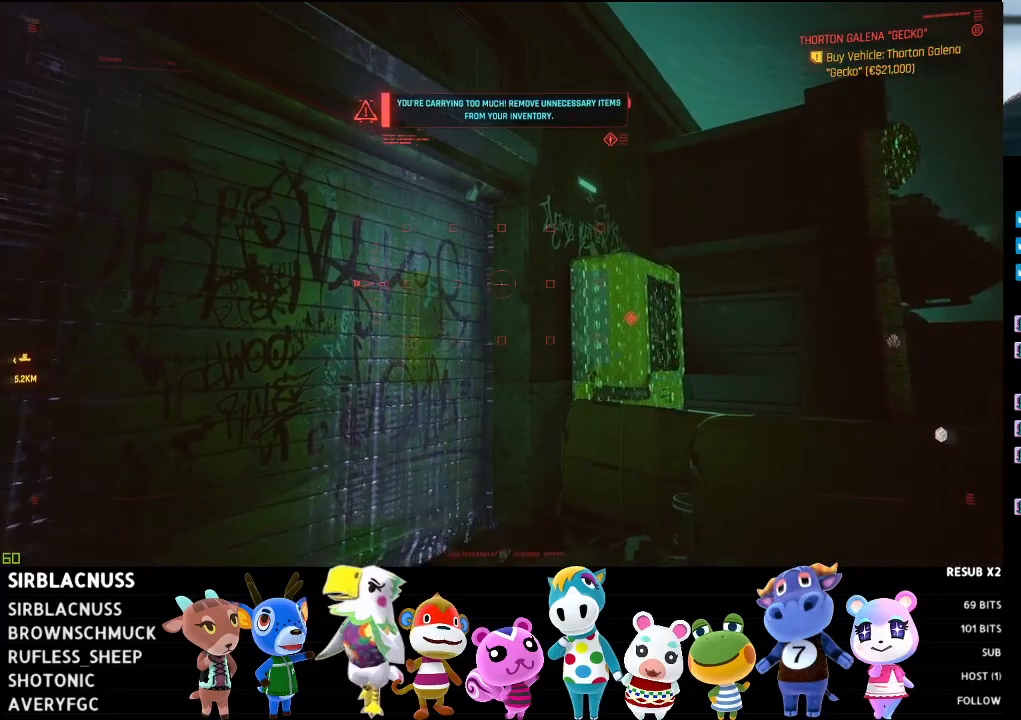
{"buttons": ["L1"], "left_stick": "left", "right_stick": "left", "events": [[150, "left_stick", "down-left"], [400, "left_stick", "left"]]}
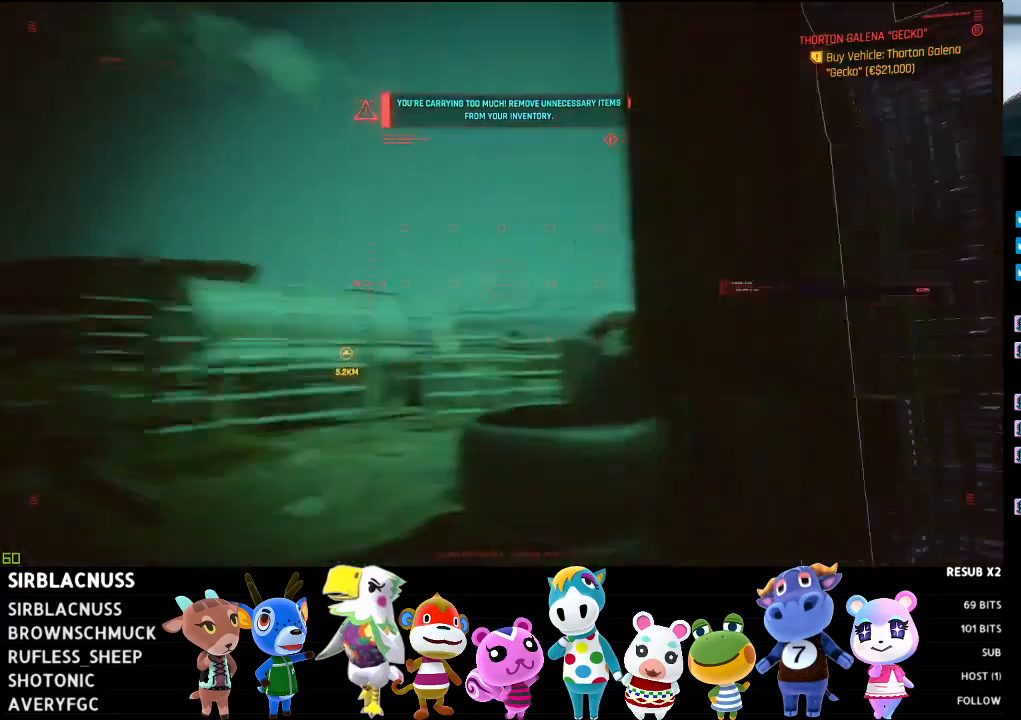
{"buttons": ["L1"], "left_stick": "up-left", "right_stick": "down-right", "events": [[100, "right_stick", "center"], [200, "left_stick", "up-left"], [217, "right_stick", "down-right"]]}
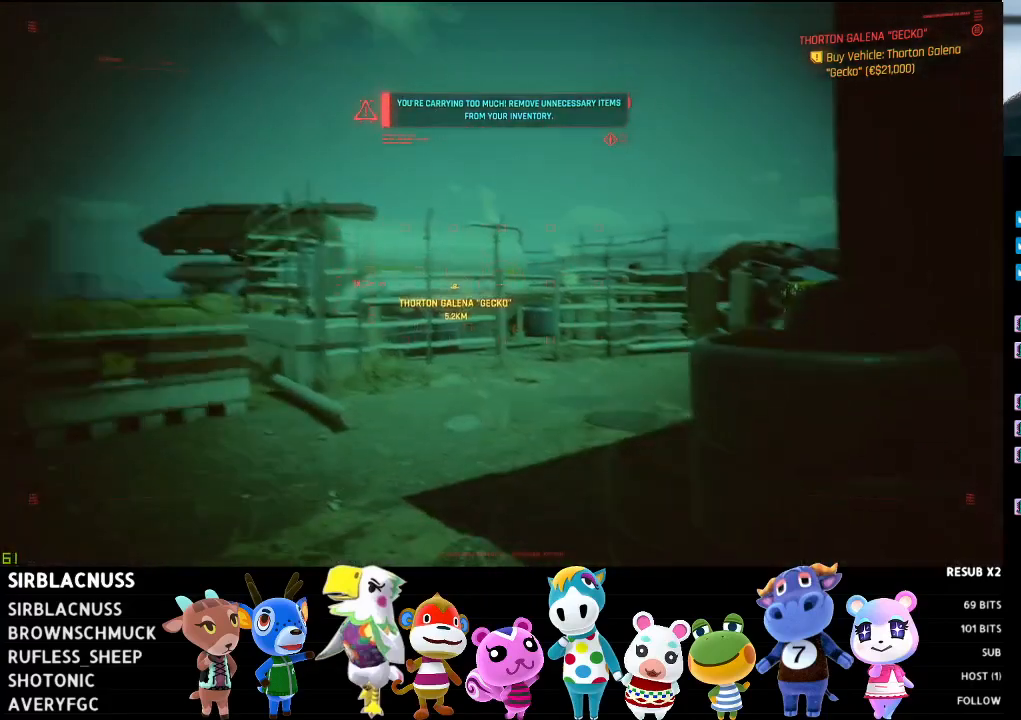
{"buttons": ["L1"], "left_stick": "up-left", "right_stick": "center", "events": [[333, "right_stick", "center"]]}
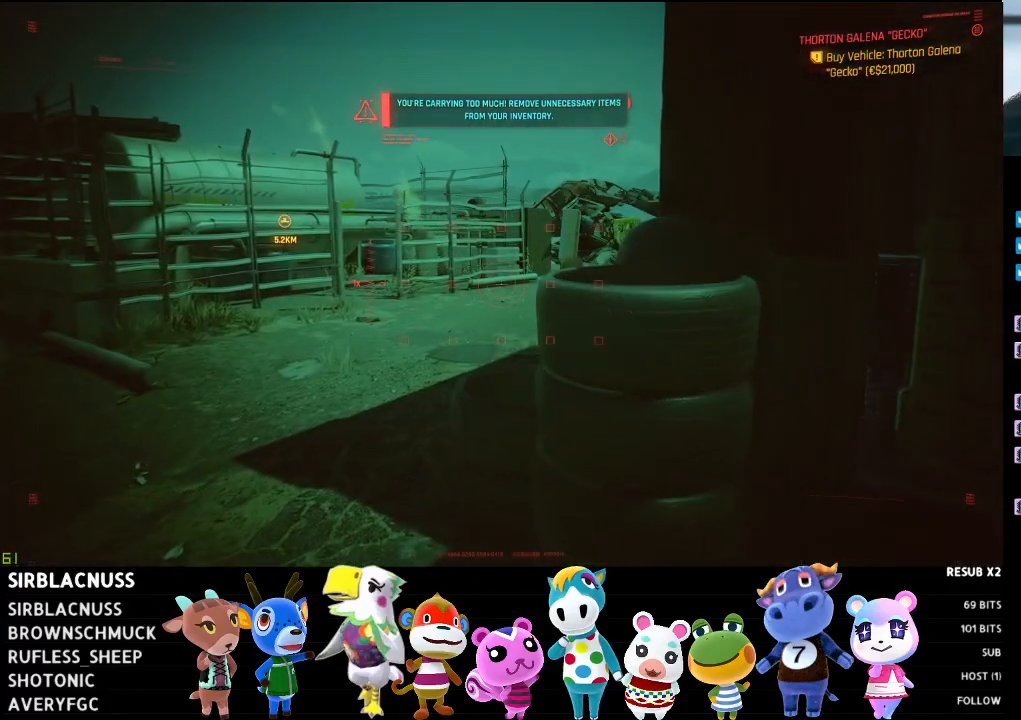
{"buttons": [], "left_stick": "up-left", "right_stick": "right", "events": [[200, "L1", "up"], [467, "right_stick", "right"]]}
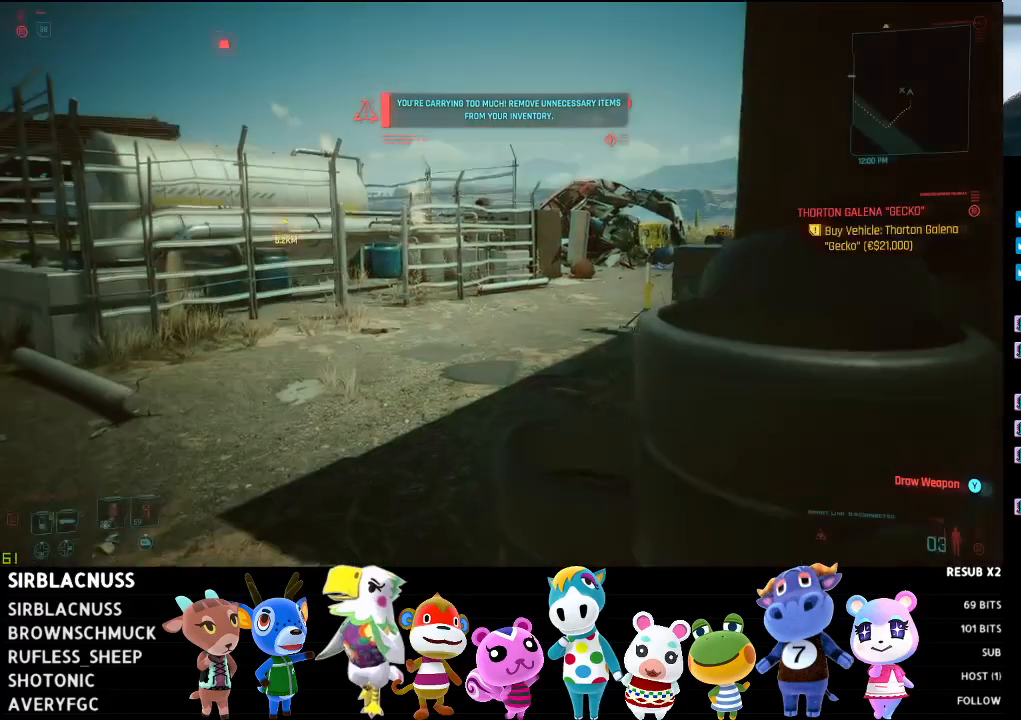
{"buttons": [], "left_stick": "left", "right_stick": "right", "events": [[417, "left_stick", "left"]]}
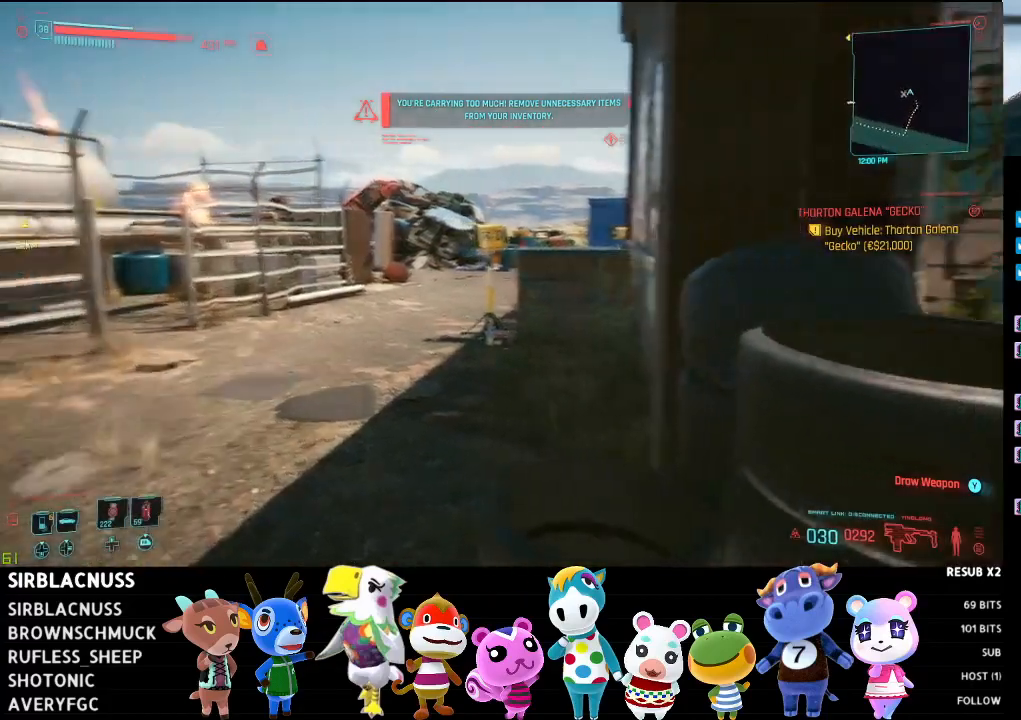
{"buttons": [], "left_stick": "left", "right_stick": "center", "events": [[250, "right_stick", "center"]]}
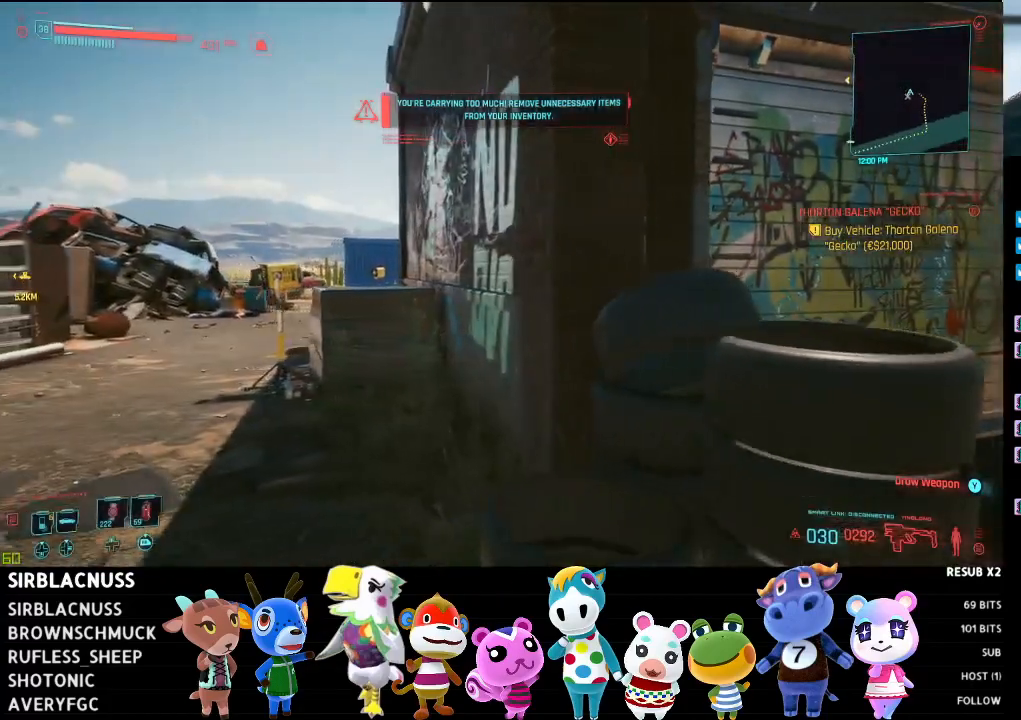
{"buttons": [], "left_stick": "down", "right_stick": "center", "events": [[183, "left_stick", "down-left"], [383, "left_stick", "down"]]}
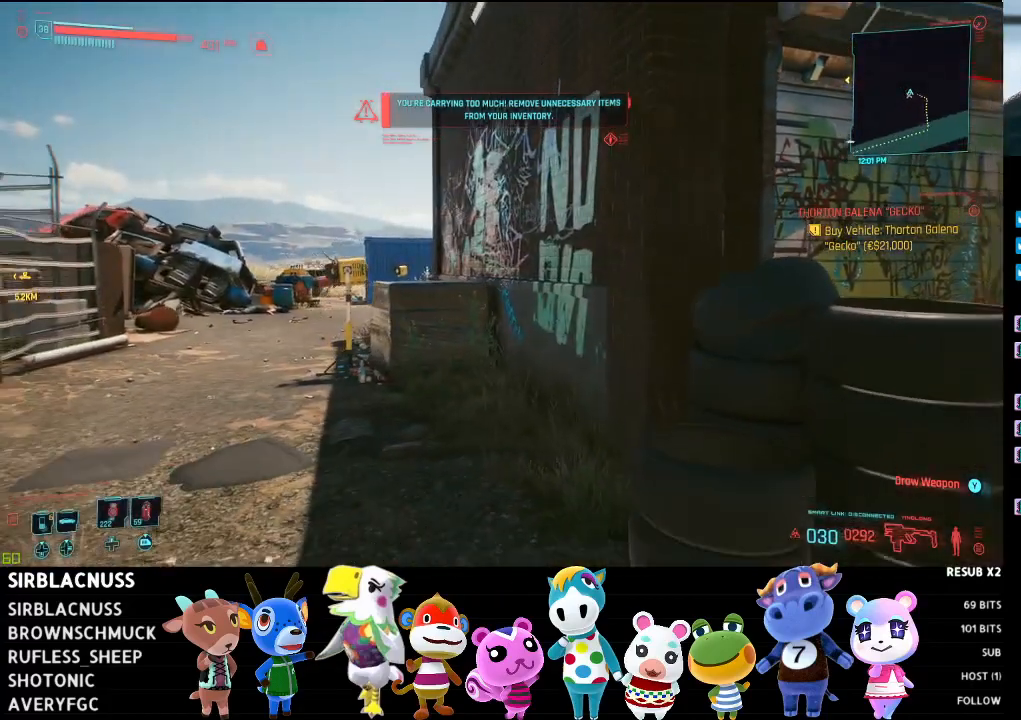
{"buttons": [], "left_stick": "down", "right_stick": "center", "events": [[33, "right_stick", "up-right"], [117, "left_stick", "down-right"], [417, "right_stick", "center"], [483, "left_stick", "down"]]}
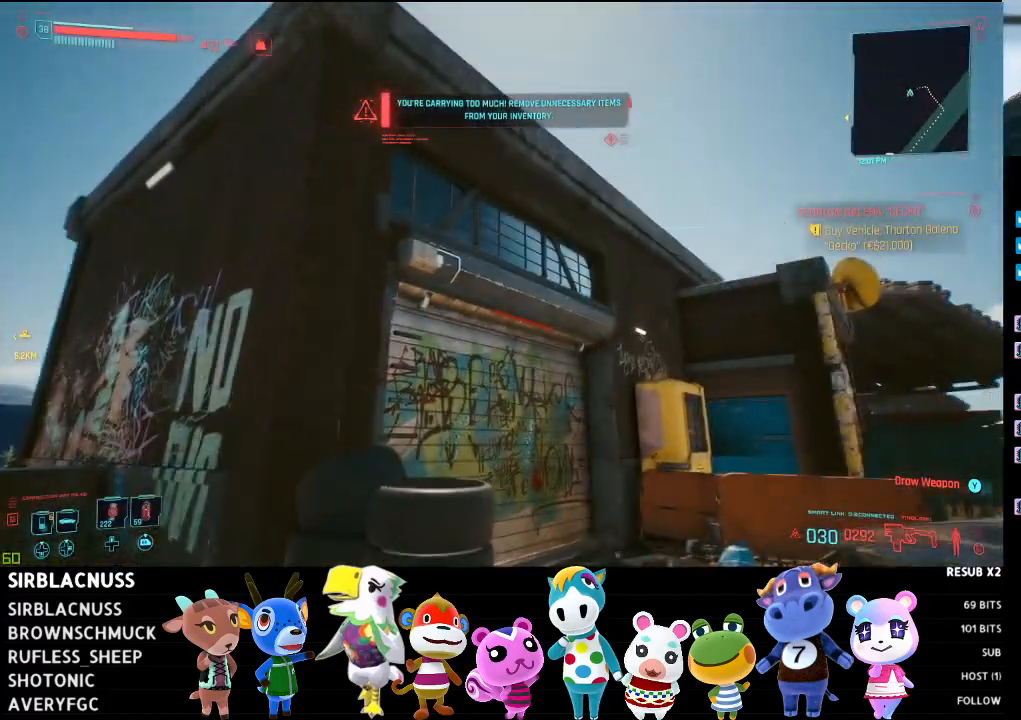
{"buttons": [], "left_stick": "down-left", "right_stick": "center", "events": [[117, "left_stick", "down-left"], [117, "right_stick", "down-left"], [450, "right_stick", "center"]]}
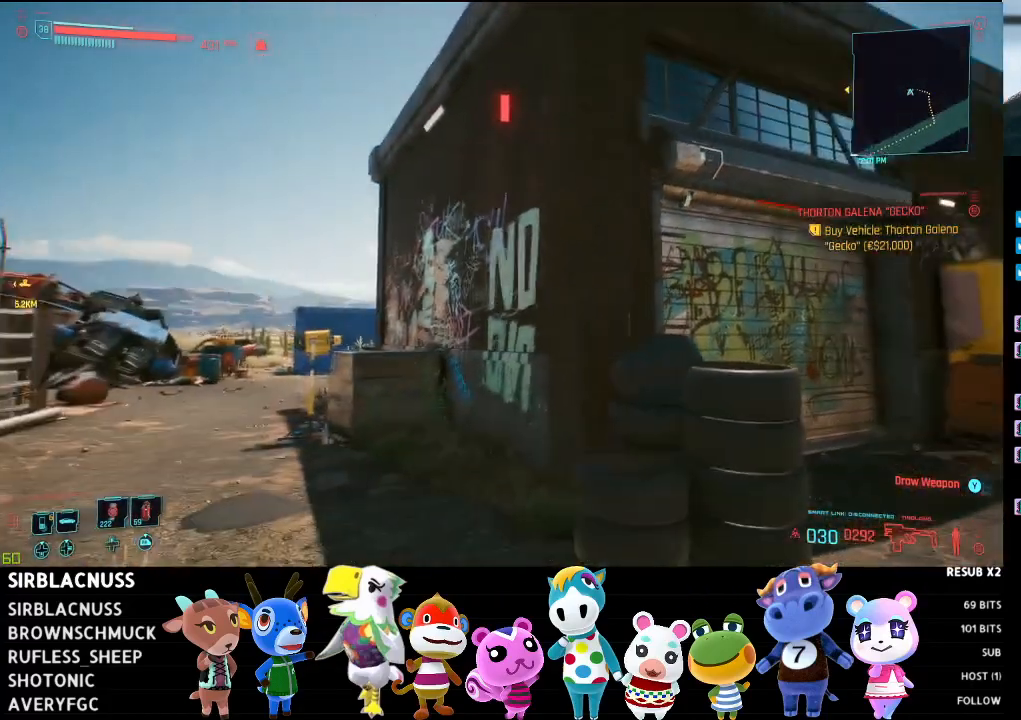
{"buttons": [], "left_stick": "down-right", "right_stick": "center", "events": [[100, "left_stick", "down"], [450, "left_stick", "down-right"]]}
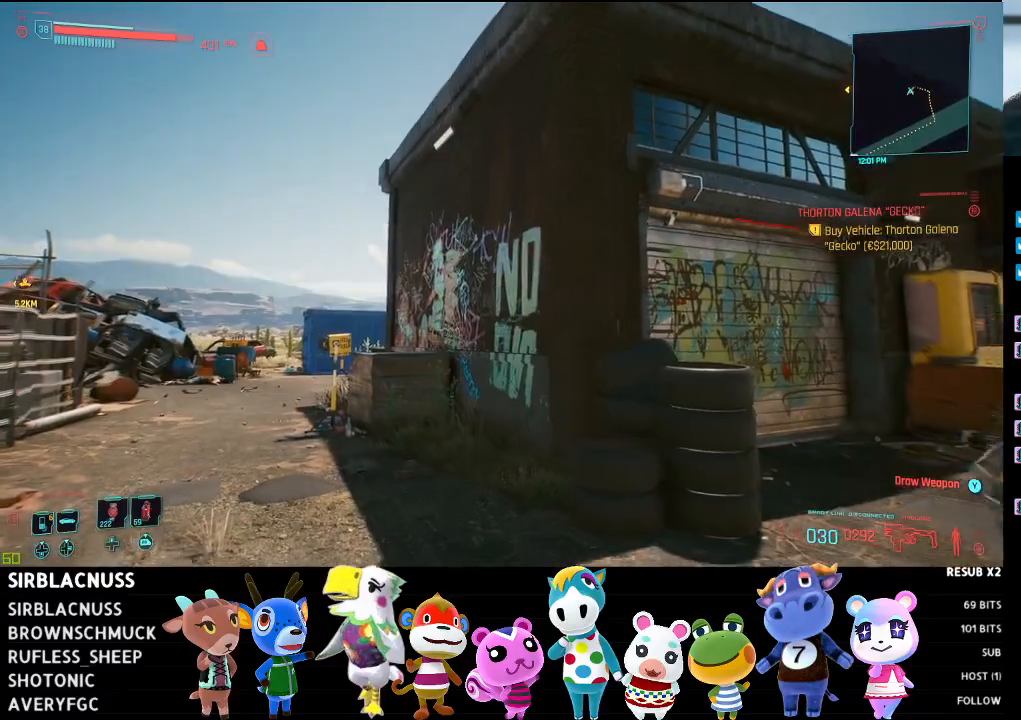
{"buttons": [], "left_stick": "right", "right_stick": "right", "events": [[50, "right_stick", "right"], [300, "left_stick", "right"]]}
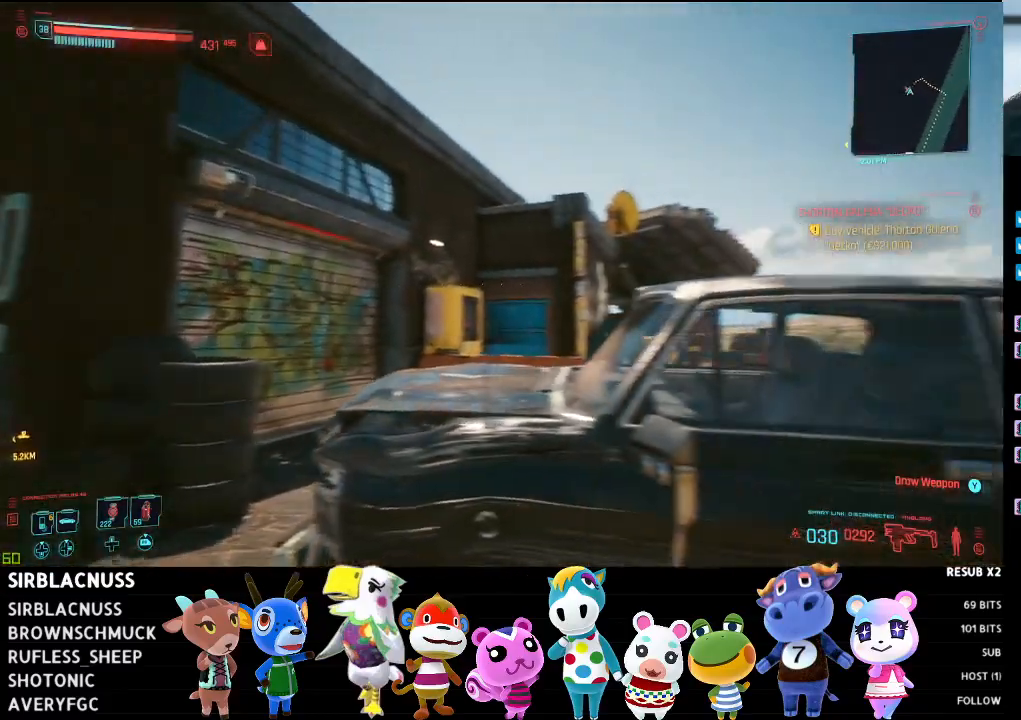
{"buttons": [], "left_stick": "right", "right_stick": "down-right", "events": [[117, "right_stick", "center"], [350, "right_stick", "right"], [450, "right_stick", "down-right"]]}
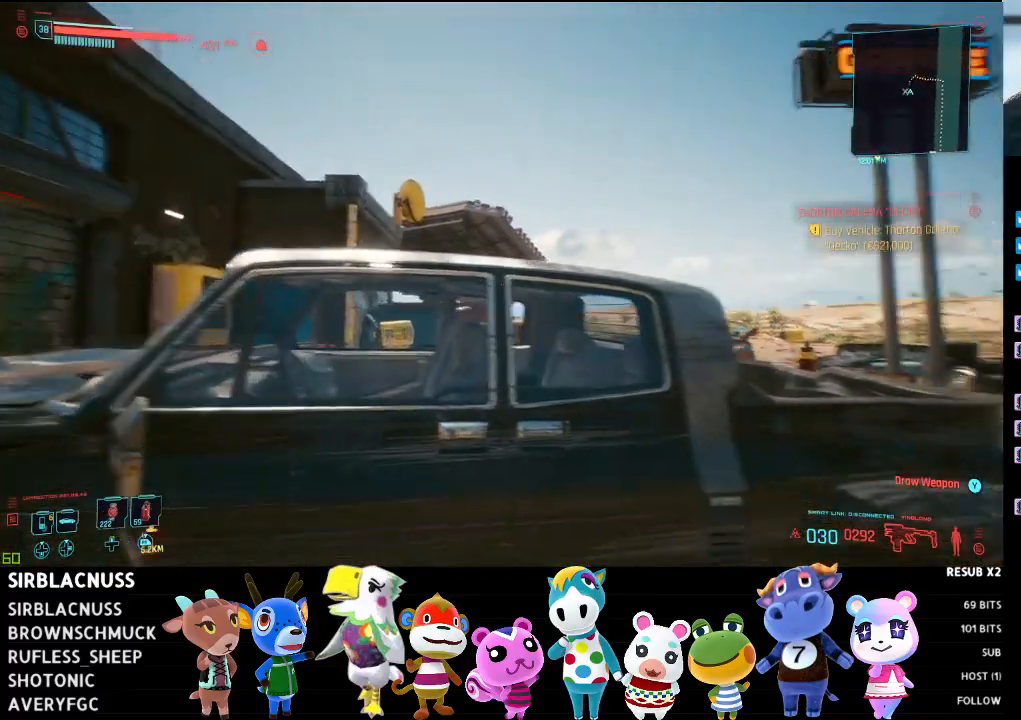
{"buttons": [], "left_stick": "right", "right_stick": "center", "events": [[250, "right_stick", "center"]]}
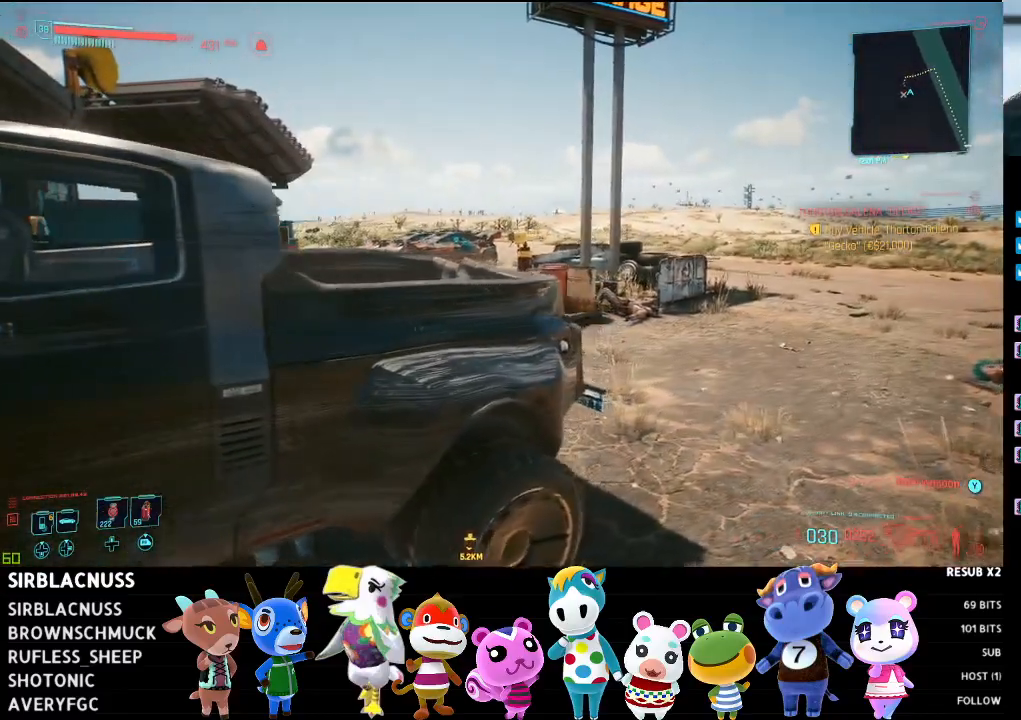
{"buttons": [], "left_stick": "up-right", "right_stick": "center", "events": [[17, "left_stick", "up-right"], [217, "right_stick", "right"], [433, "right_stick", "center"]]}
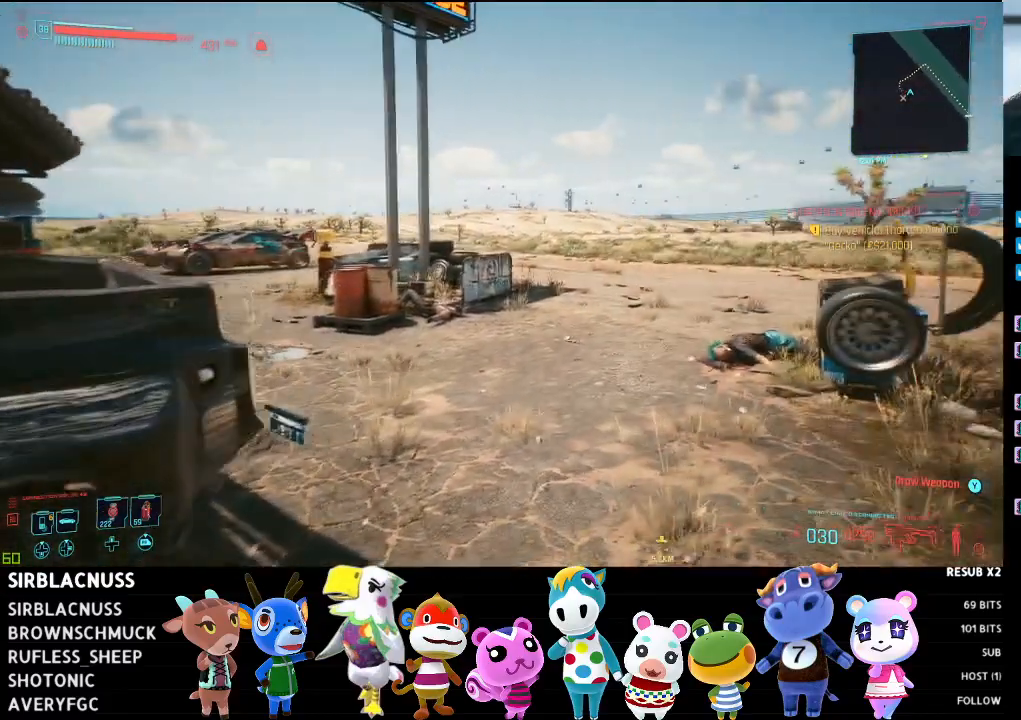
{"buttons": [], "left_stick": "up-right", "right_stick": "center", "events": [[150, "A", "down"], [217, "A", "up"], [333, "A", "down"], [383, "A", "up"]]}
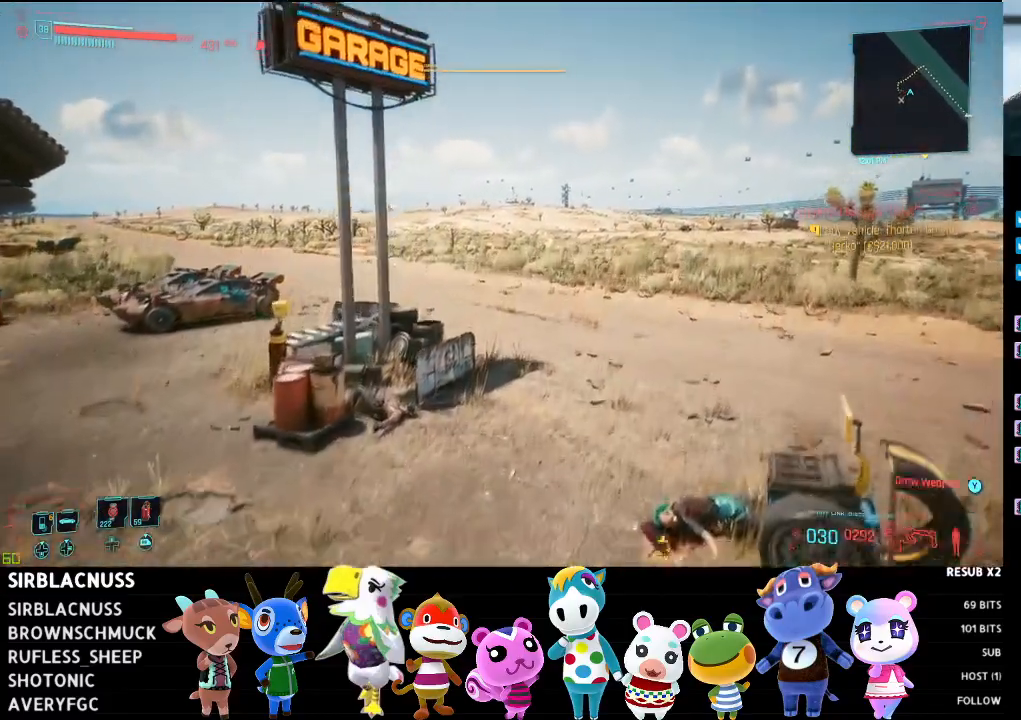
{"buttons": [], "left_stick": "up-right", "right_stick": "left", "events": [[467, "right_stick", "left"]]}
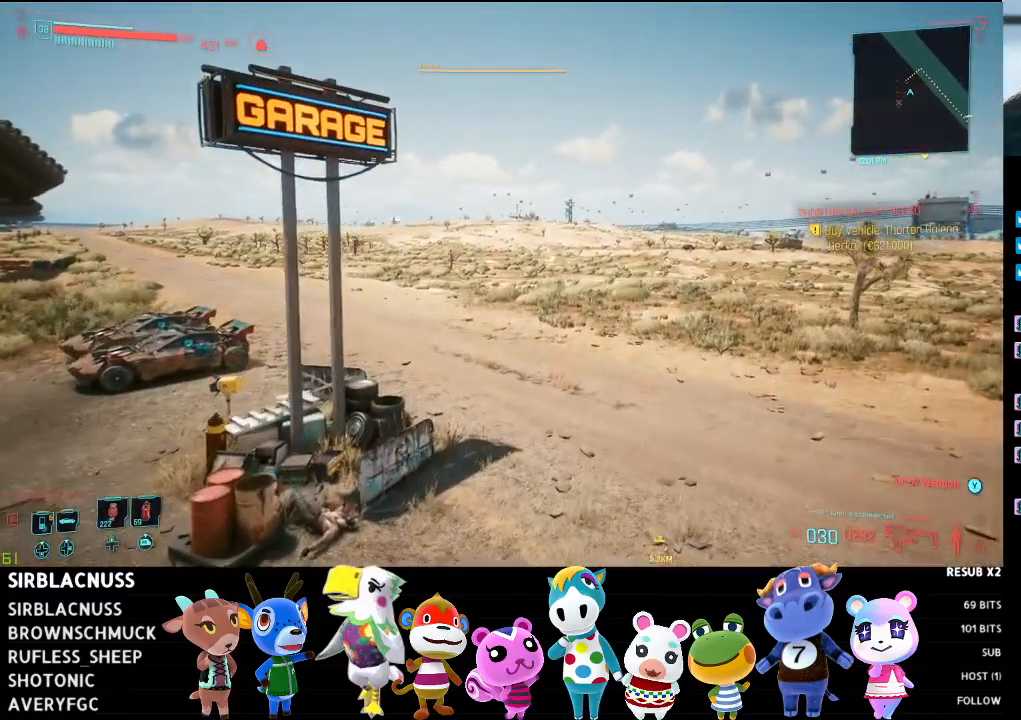
{"buttons": [], "left_stick": "up-right", "right_stick": "left", "events": []}
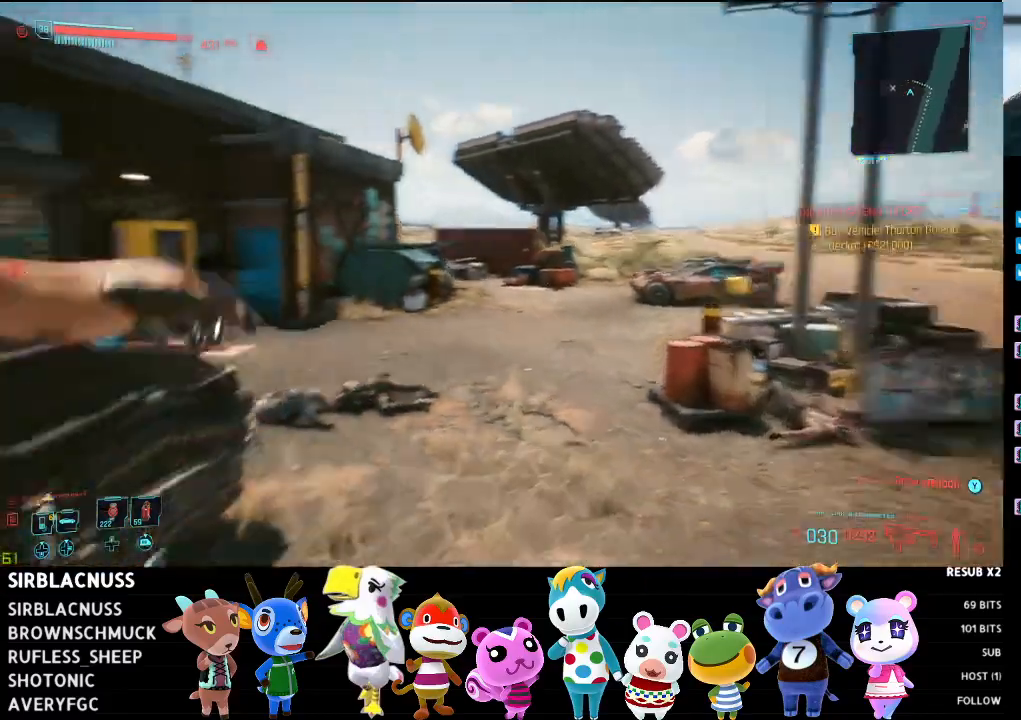
{"buttons": [], "left_stick": "up-right", "right_stick": "center", "events": [[33, "right_stick", "center"], [200, "A", "down"], [283, "A", "up"], [383, "A", "down"], [467, "A", "up"]]}
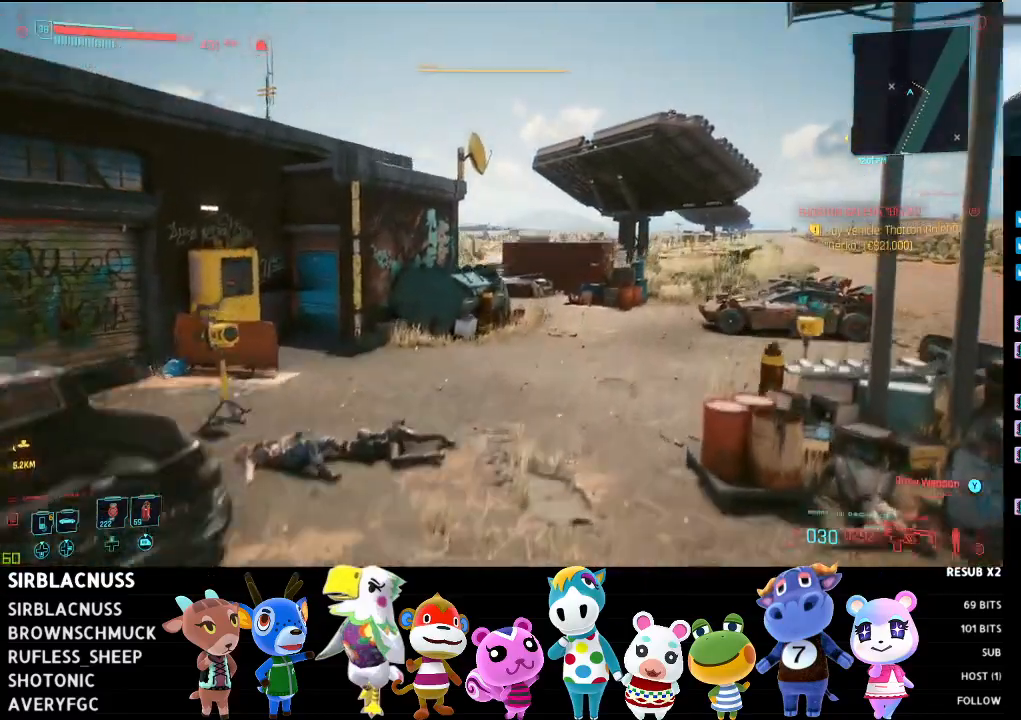
{"buttons": [], "left_stick": "down-right", "right_stick": "center", "events": [[133, "left_stick", "right"], [183, "right_stick", "left"], [483, "right_stick", "center"], [500, "left_stick", "down-right"]]}
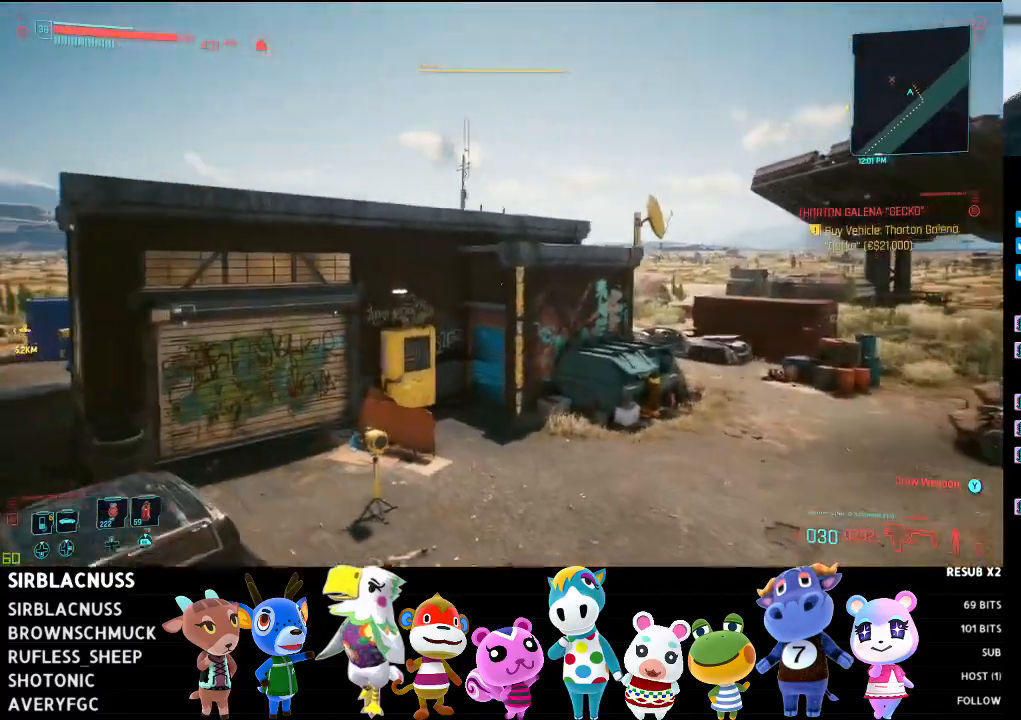
{"buttons": [], "left_stick": "down-right", "right_stick": "up-left", "events": [[350, "right_stick", "left"], [417, "right_stick", "up-left"]]}
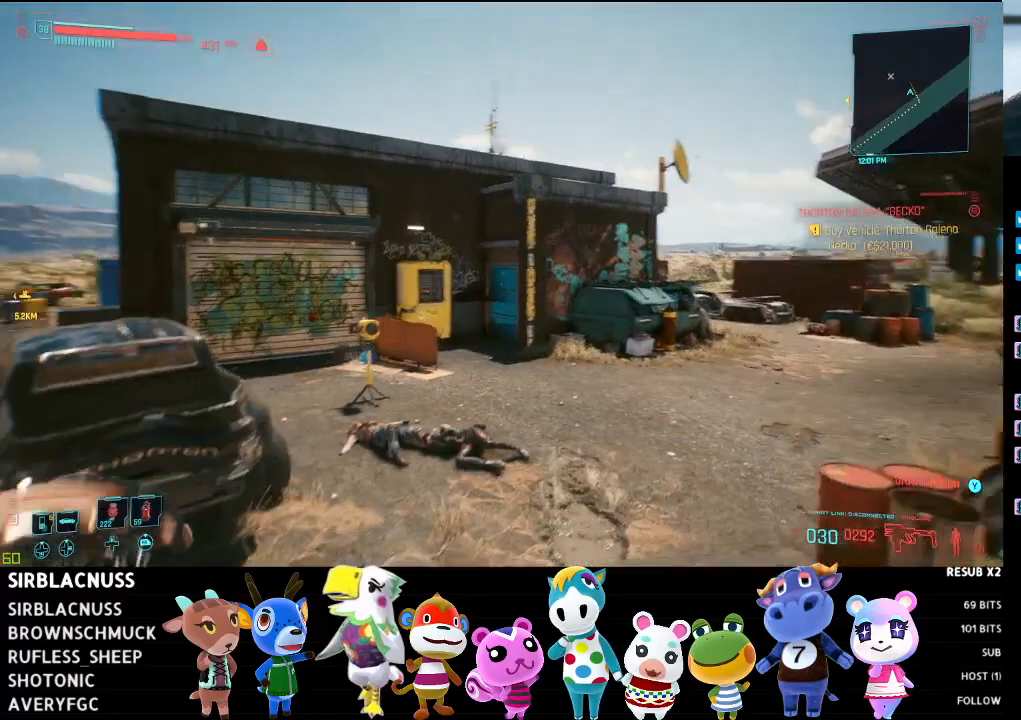
{"buttons": [], "left_stick": "down-right", "right_stick": "center", "events": [[33, "right_stick", "center"], [183, "A", "down"], [283, "A", "up"], [400, "A", "down"], [450, "A", "up"]]}
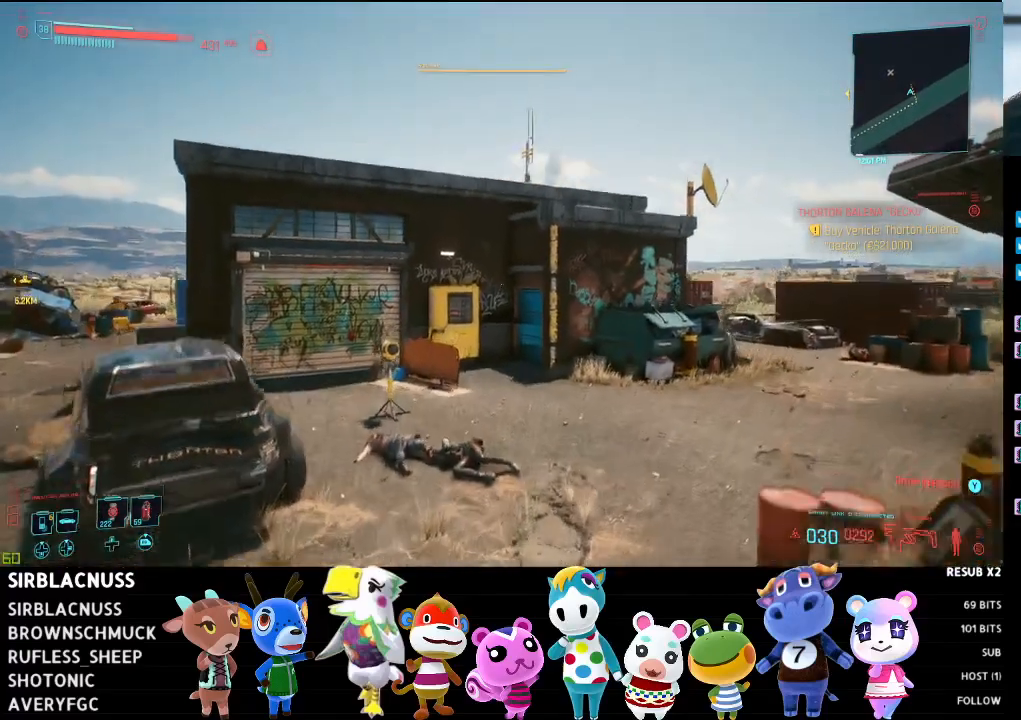
{"buttons": [], "left_stick": "down", "right_stick": "left", "events": [[167, "right_stick", "left"], [317, "left_stick", "down"]]}
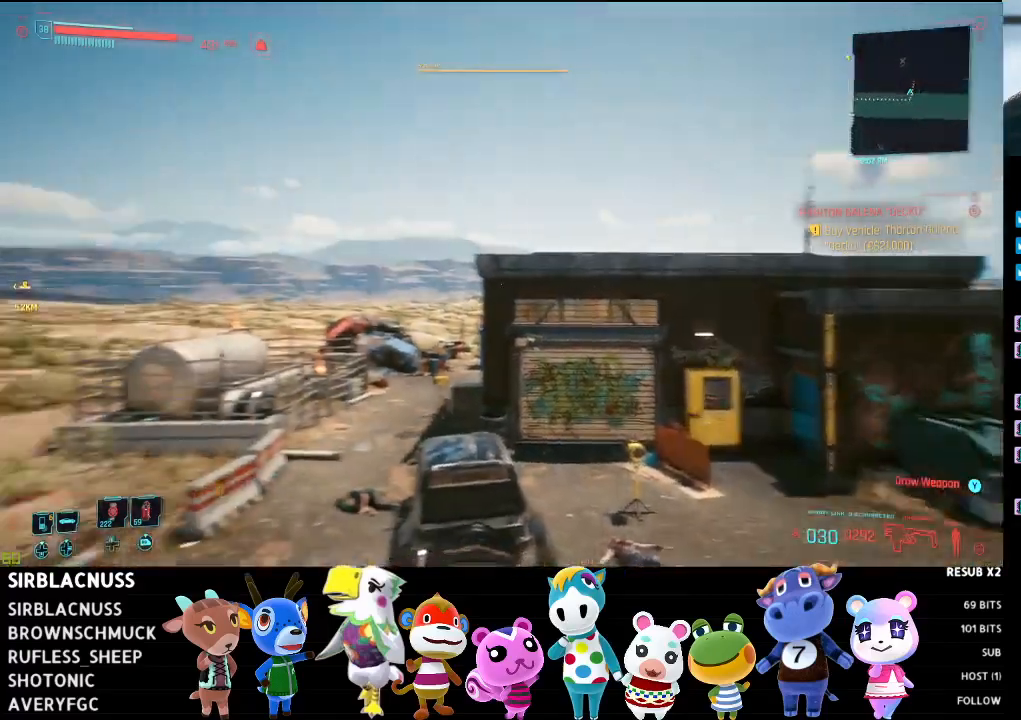
{"buttons": [], "left_stick": "left", "right_stick": "left", "events": [[133, "left_stick", "down-left"], [400, "left_stick", "left"]]}
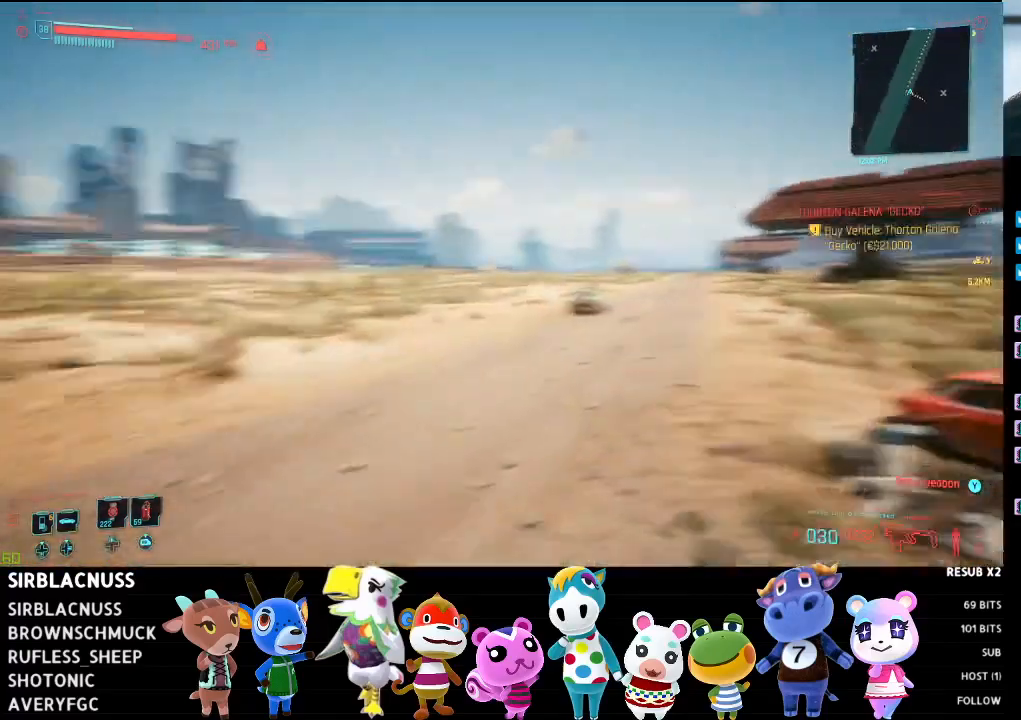
{"buttons": [], "left_stick": "up-left", "right_stick": "center", "events": [[67, "right_stick", "center"], [183, "left_stick", "up-left"], [267, "A", "down"], [367, "A", "up"]]}
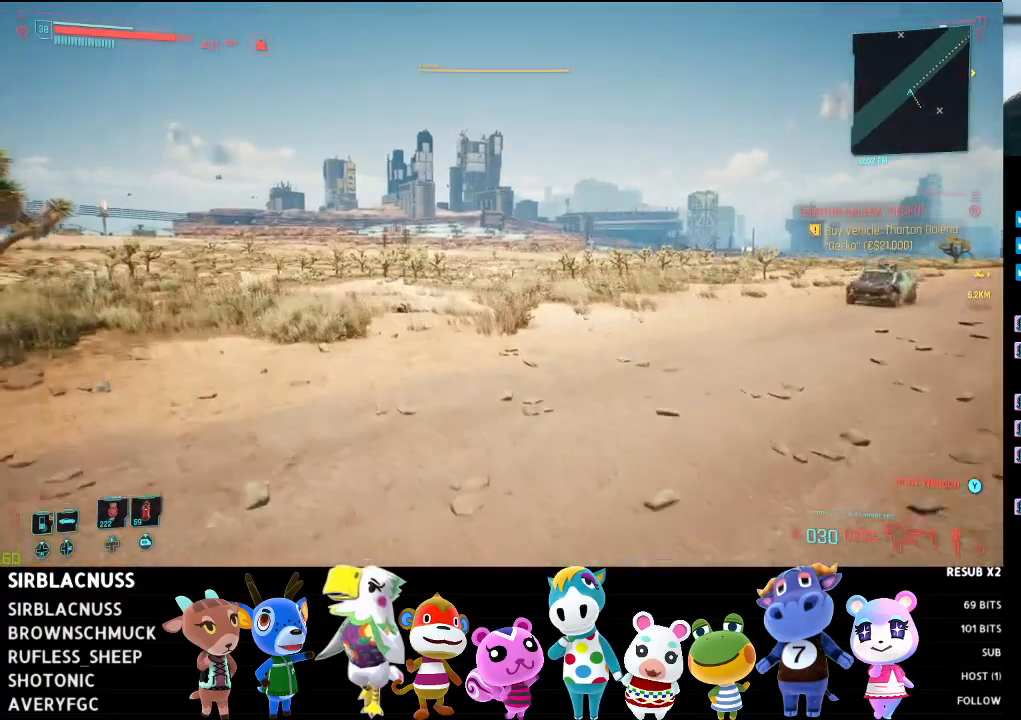
{"buttons": [], "left_stick": "up-left", "right_stick": "center", "events": [[250, "A", "down"], [367, "A", "up"]]}
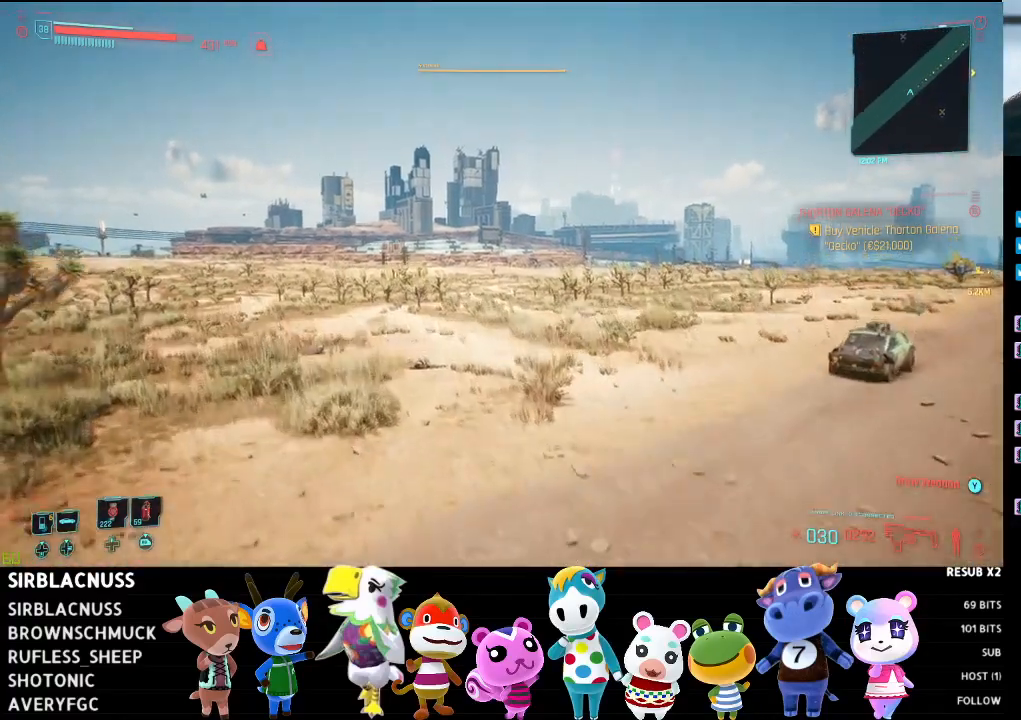
{"buttons": [], "left_stick": "up-left", "right_stick": "center", "events": [[83, "right_stick", "right"], [133, "right_stick", "down-right"], [383, "right_stick", "center"]]}